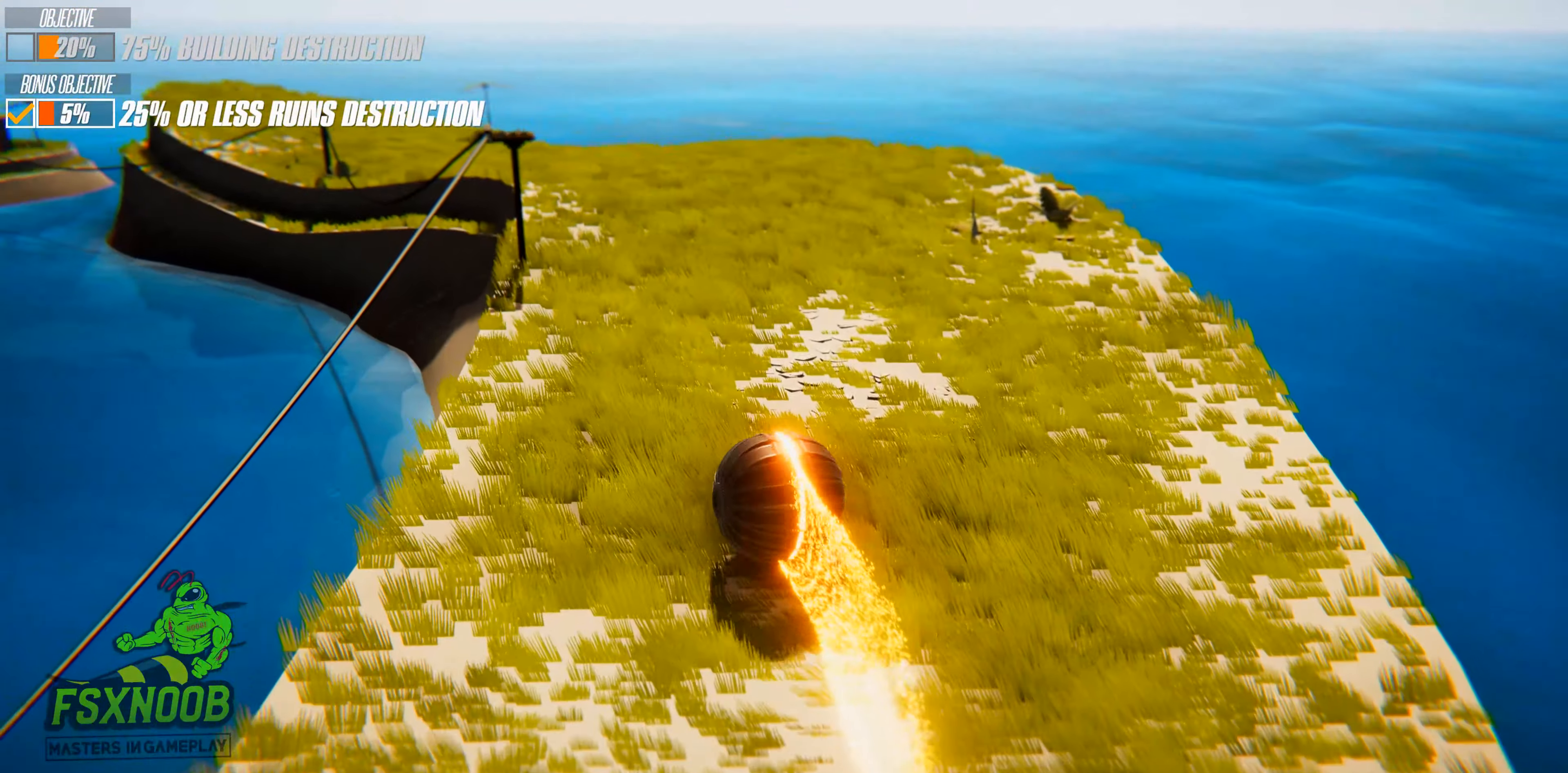
Gameplay with keyboard; each line is a JSON object with the keys held at the frame after it. "events" lists presses ("down") and releases ("up") of "a", "d", "s", "shift", "space" and "w" between this image and that frame as [ms after this image, input, new state], when the widget could be followed in between. No other keys are recorded. Mouse input is not recorded.
{"keys": ["w"], "events": [[167, "d", "up"], [401, "d", "down"], [451, "d", "up"]]}
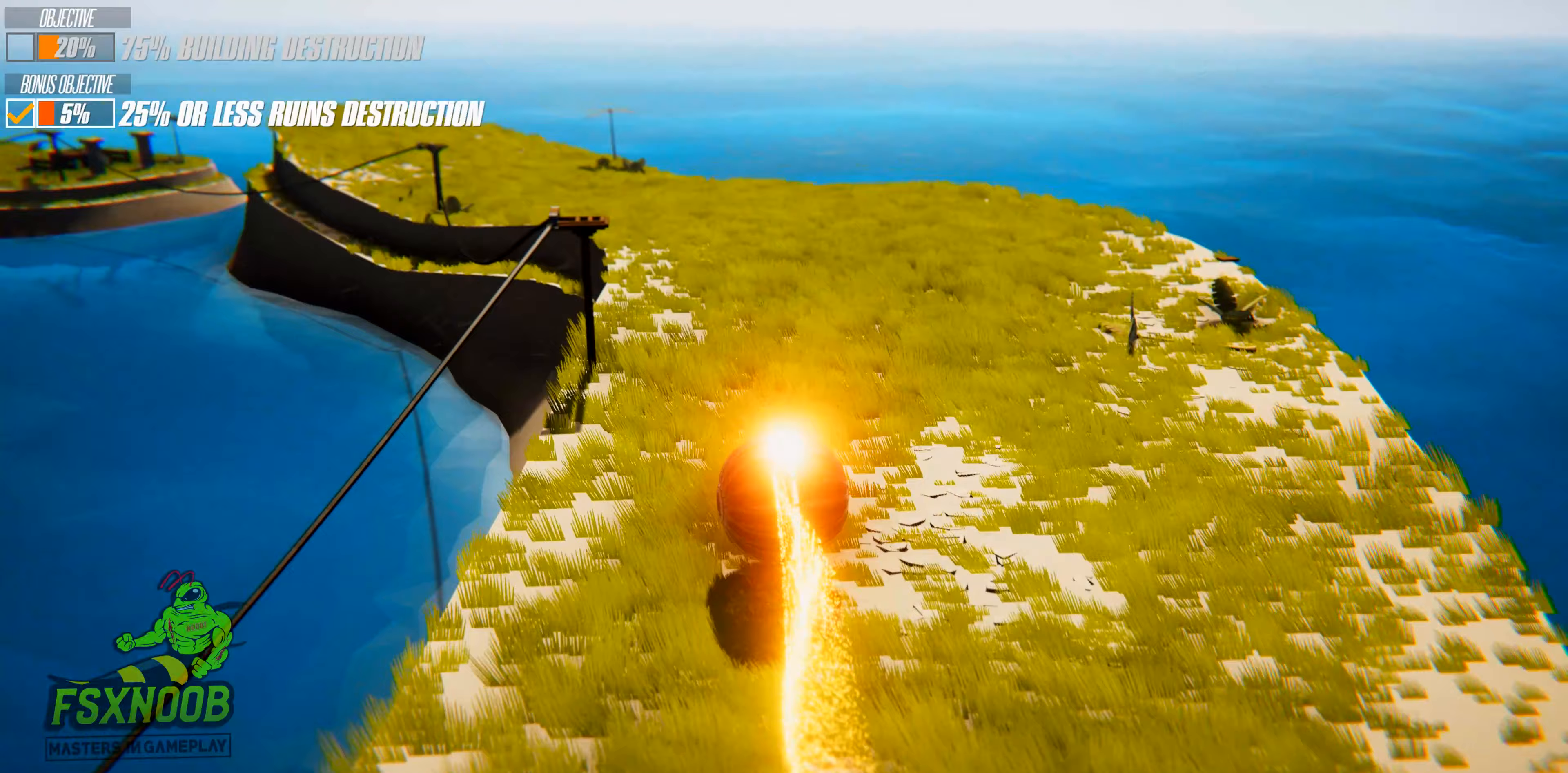
{"keys": ["w"], "events": []}
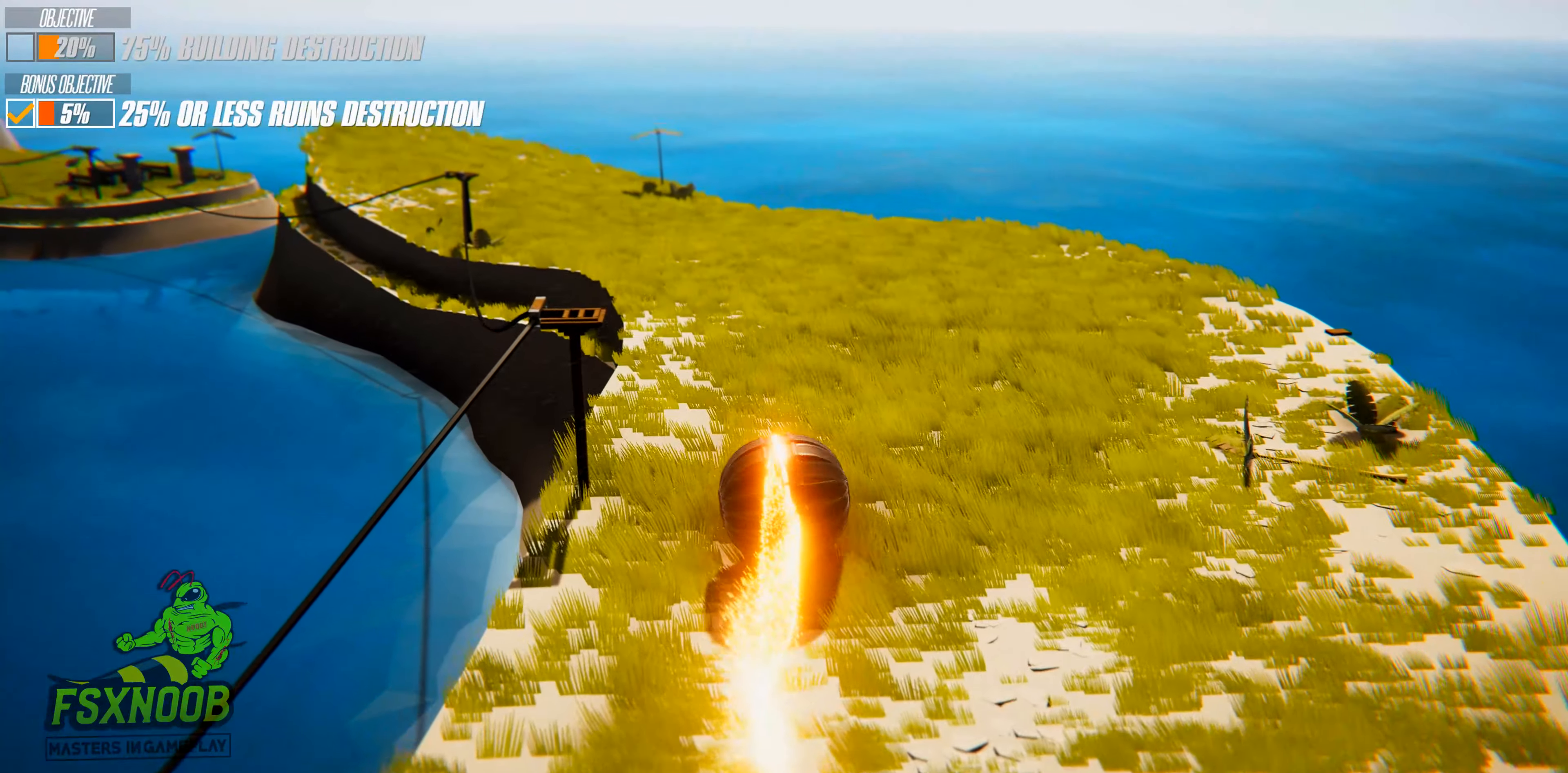
{"keys": ["w"], "events": []}
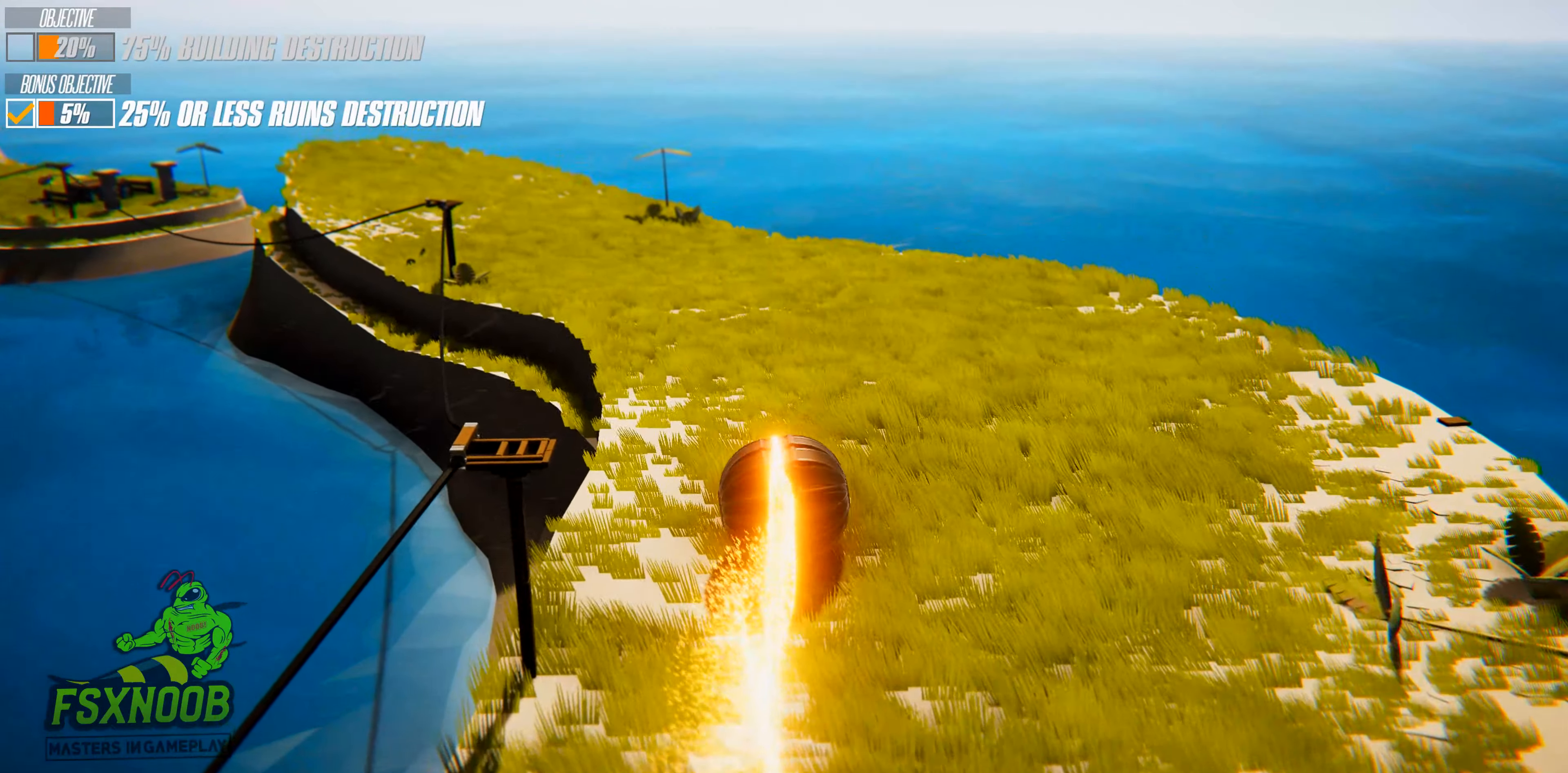
{"keys": ["w"], "events": [[200, "a", "down"], [484, "a", "up"]]}
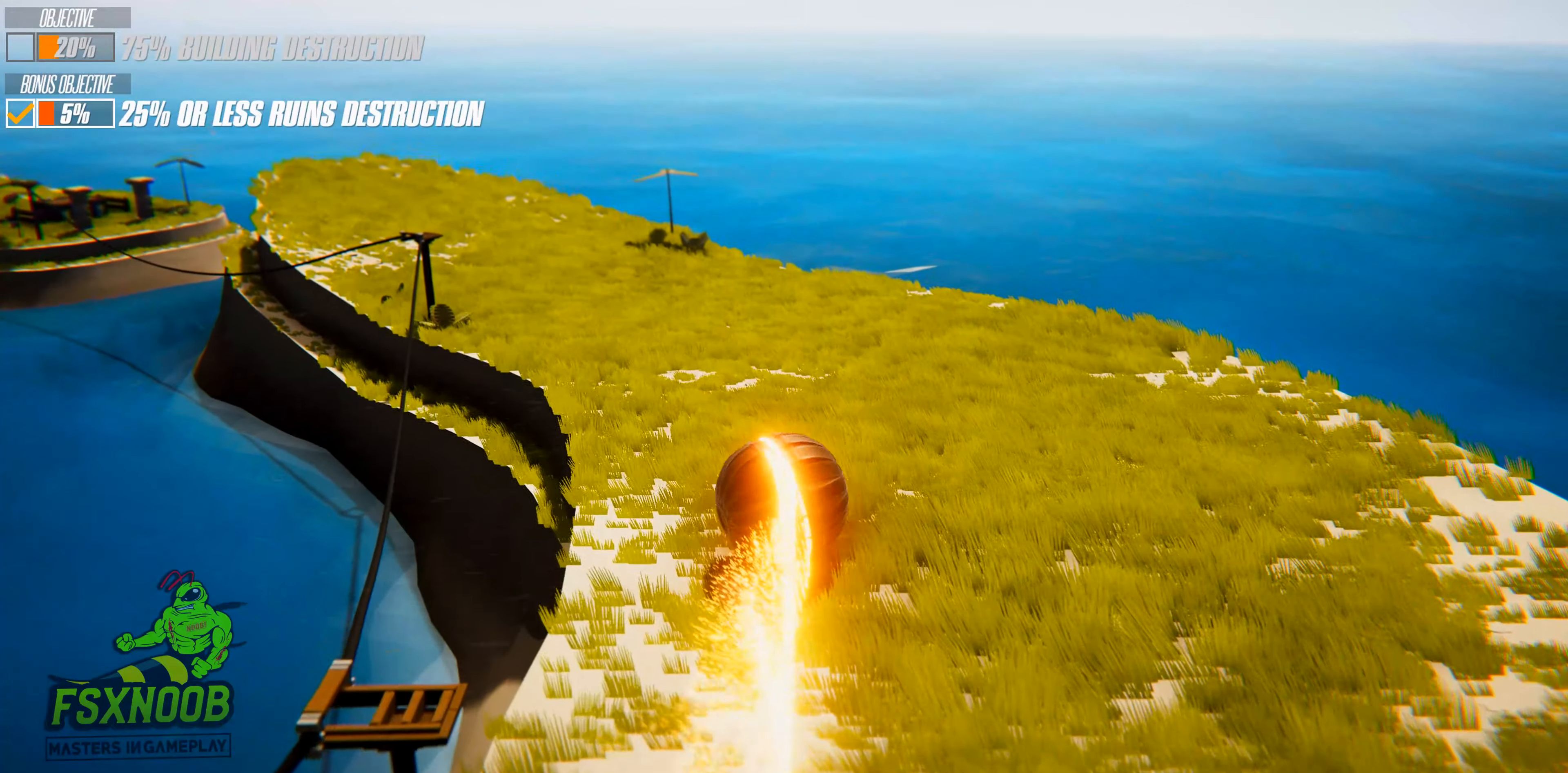
{"keys": ["a", "w"], "events": [[150, "a", "down"]]}
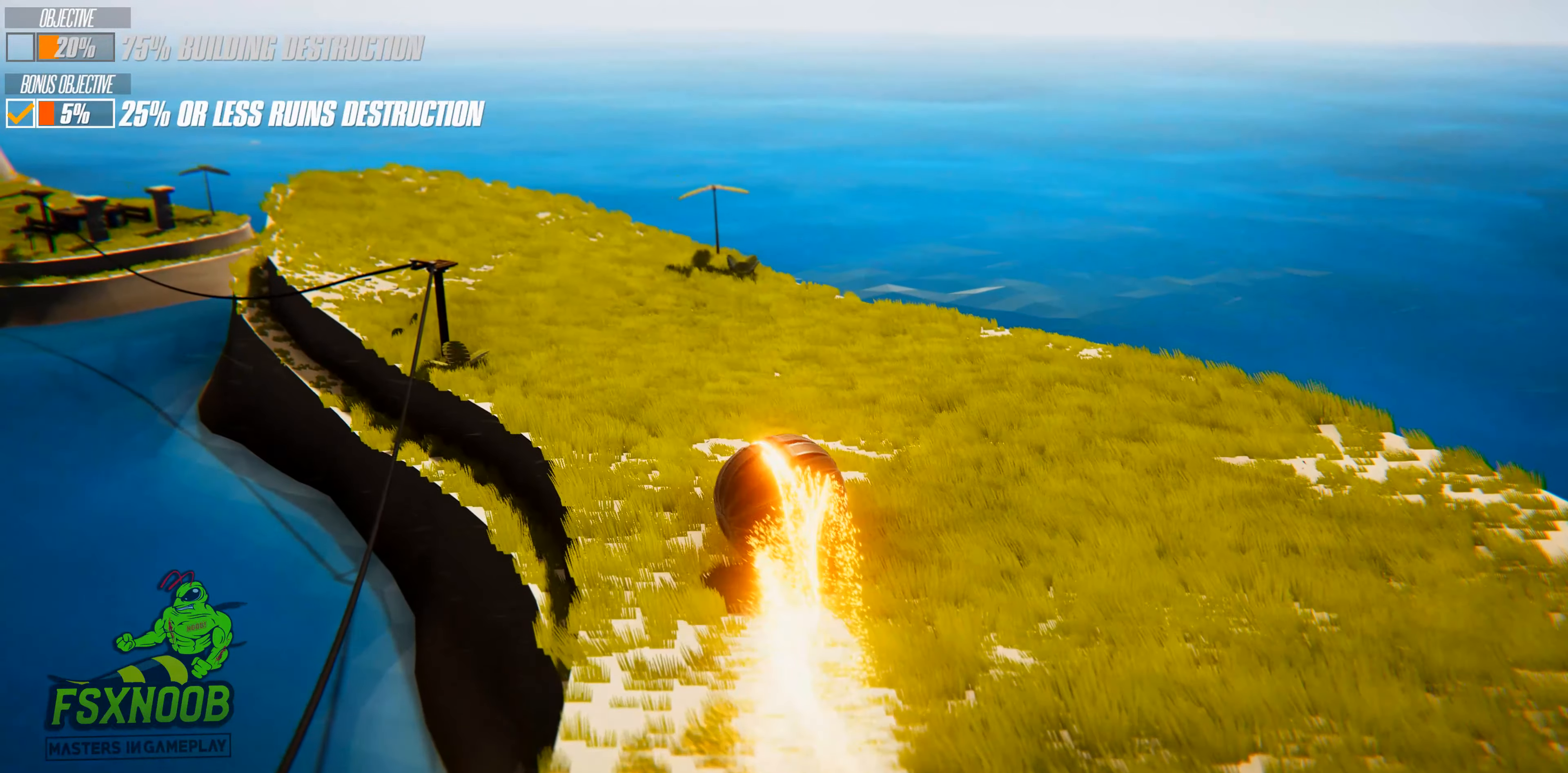
{"keys": ["a", "w"], "events": []}
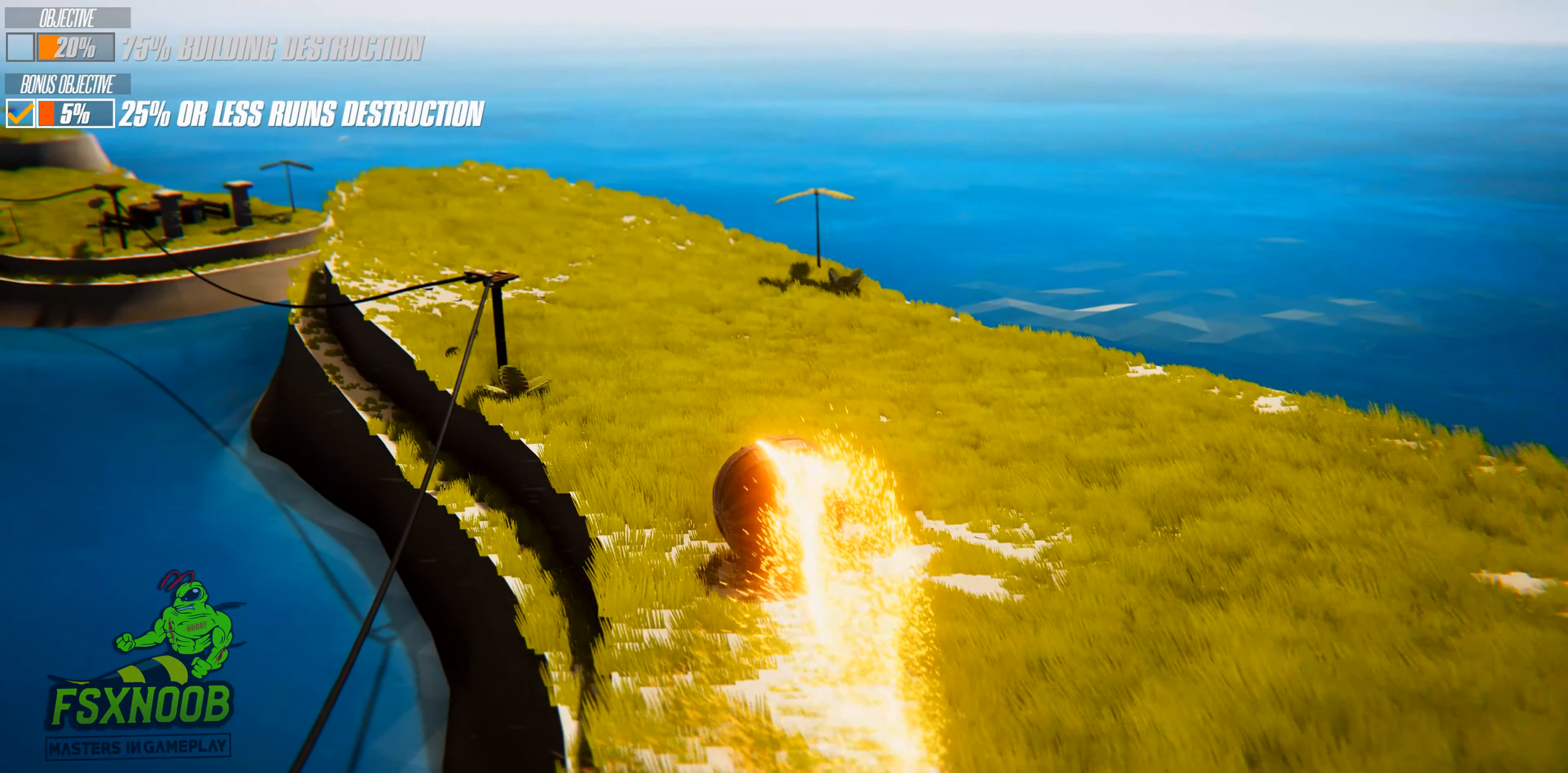
{"keys": ["a", "w"], "events": [[233, "a", "up"], [400, "a", "down"]]}
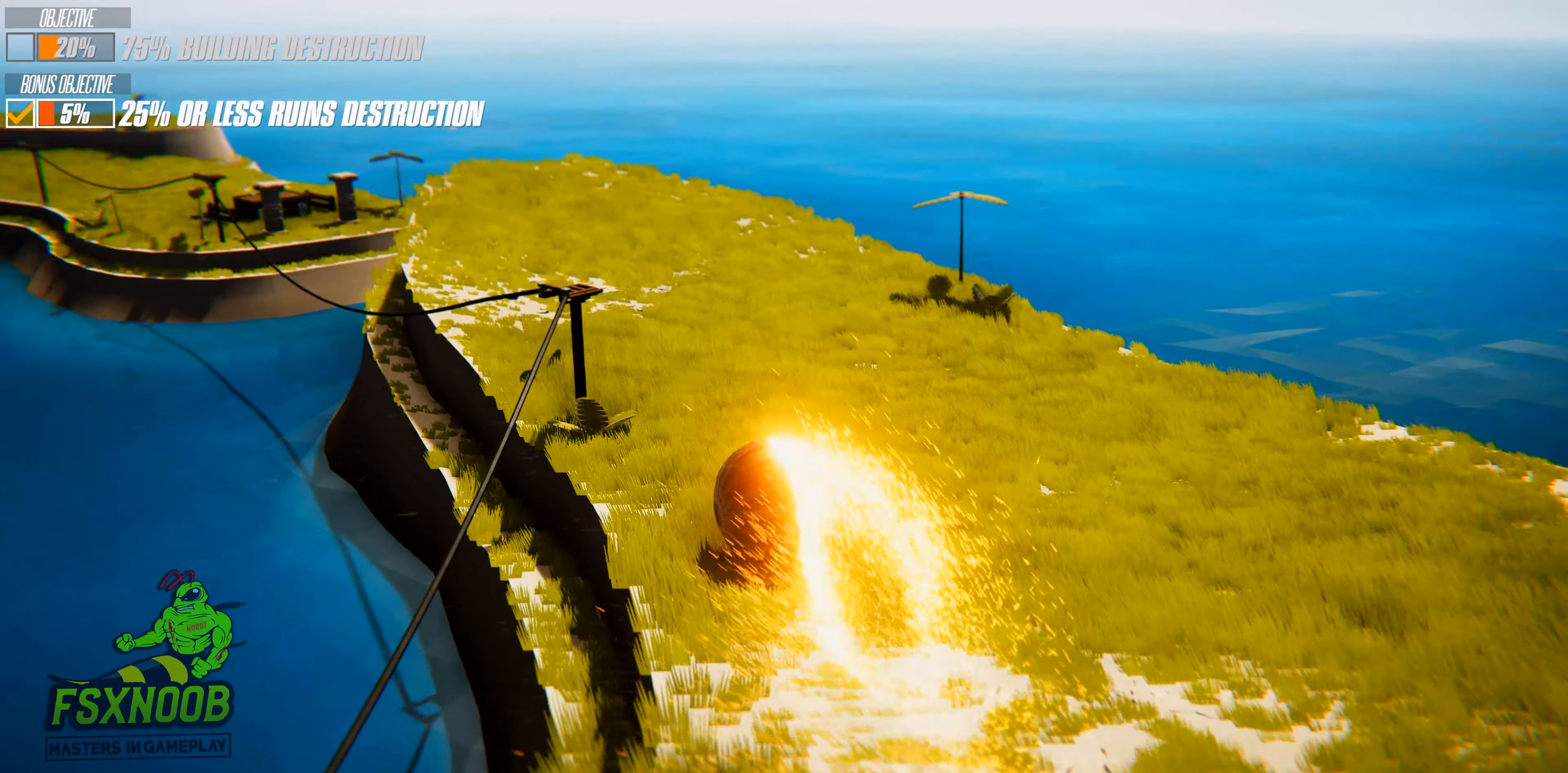
{"keys": ["a", "w"], "events": [[50, "a", "up"], [217, "a", "down"]]}
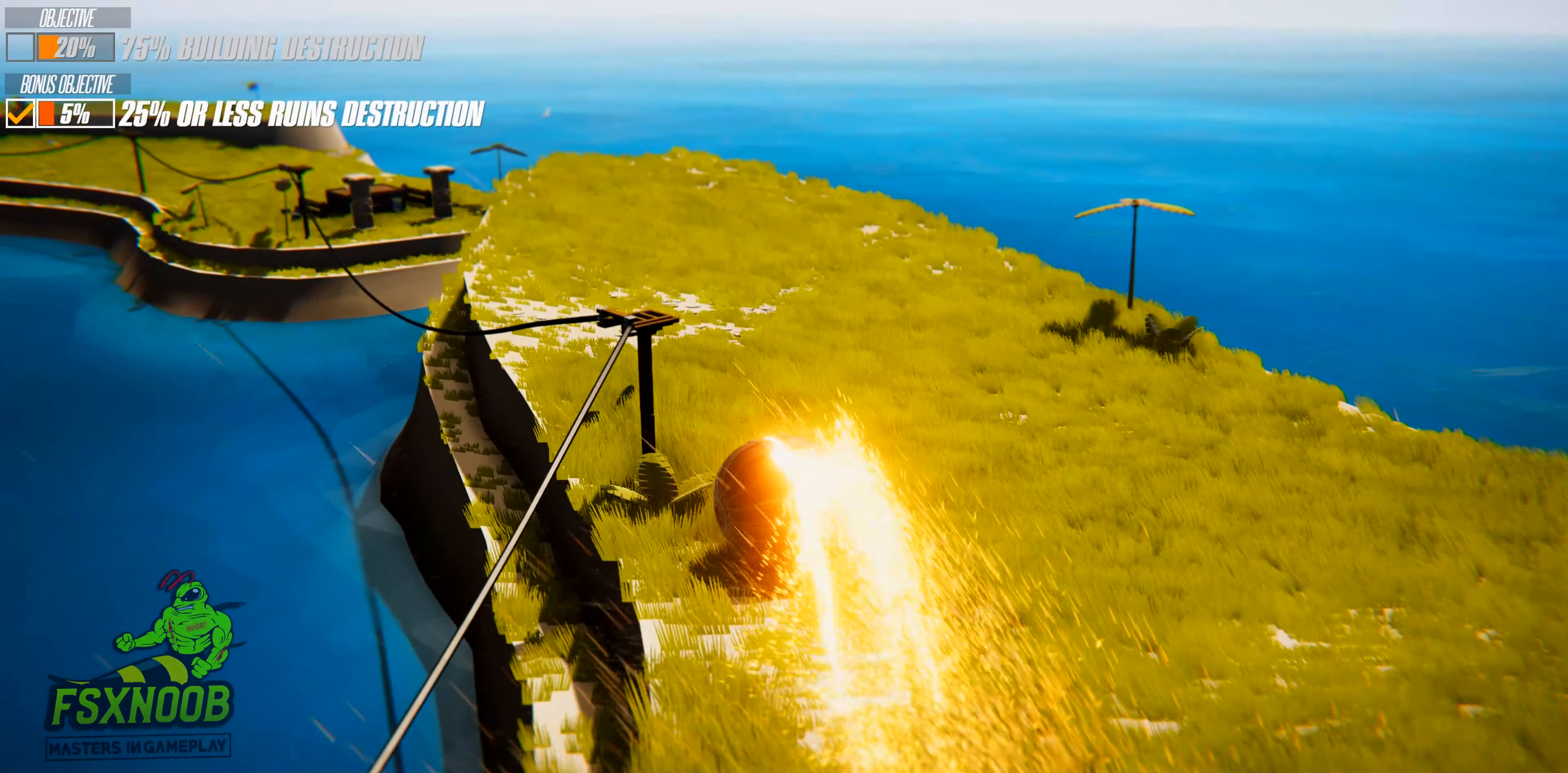
{"keys": ["w"], "events": [[33, "a", "up"]]}
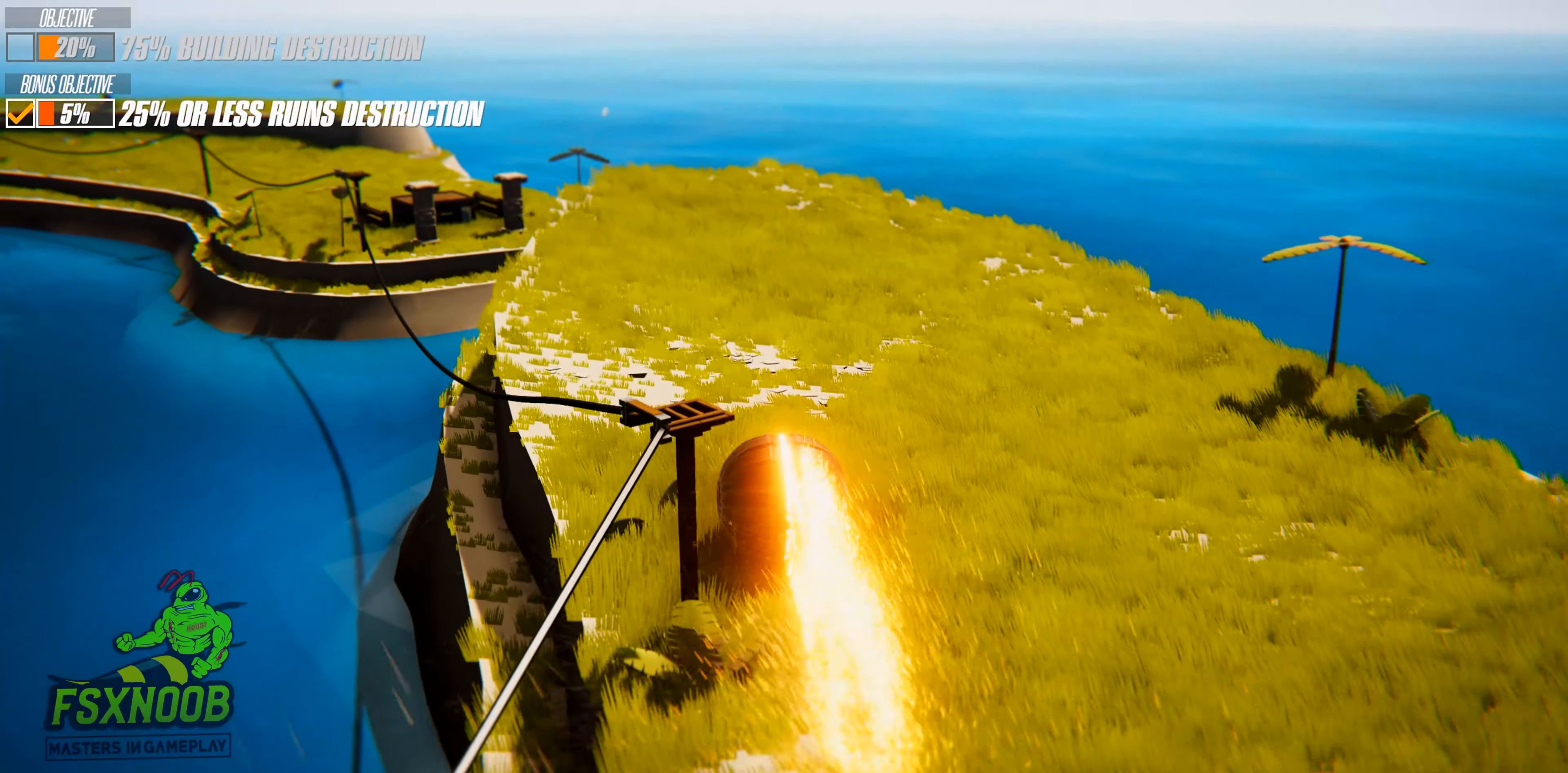
{"keys": ["a", "w"], "events": [[33, "a", "down"]]}
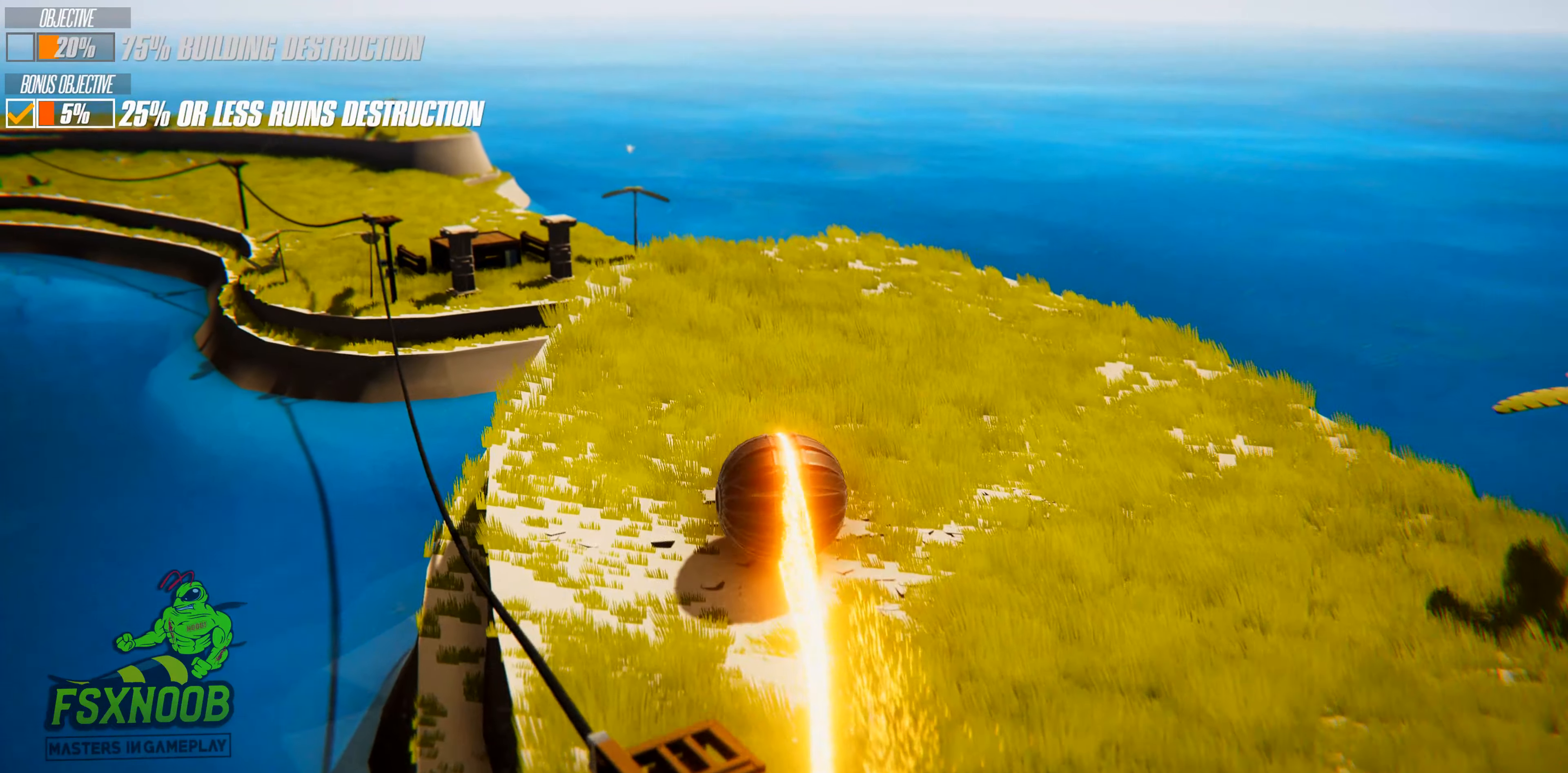
{"keys": ["a", "w"], "events": [[266, "space", "down"], [400, "space", "up"]]}
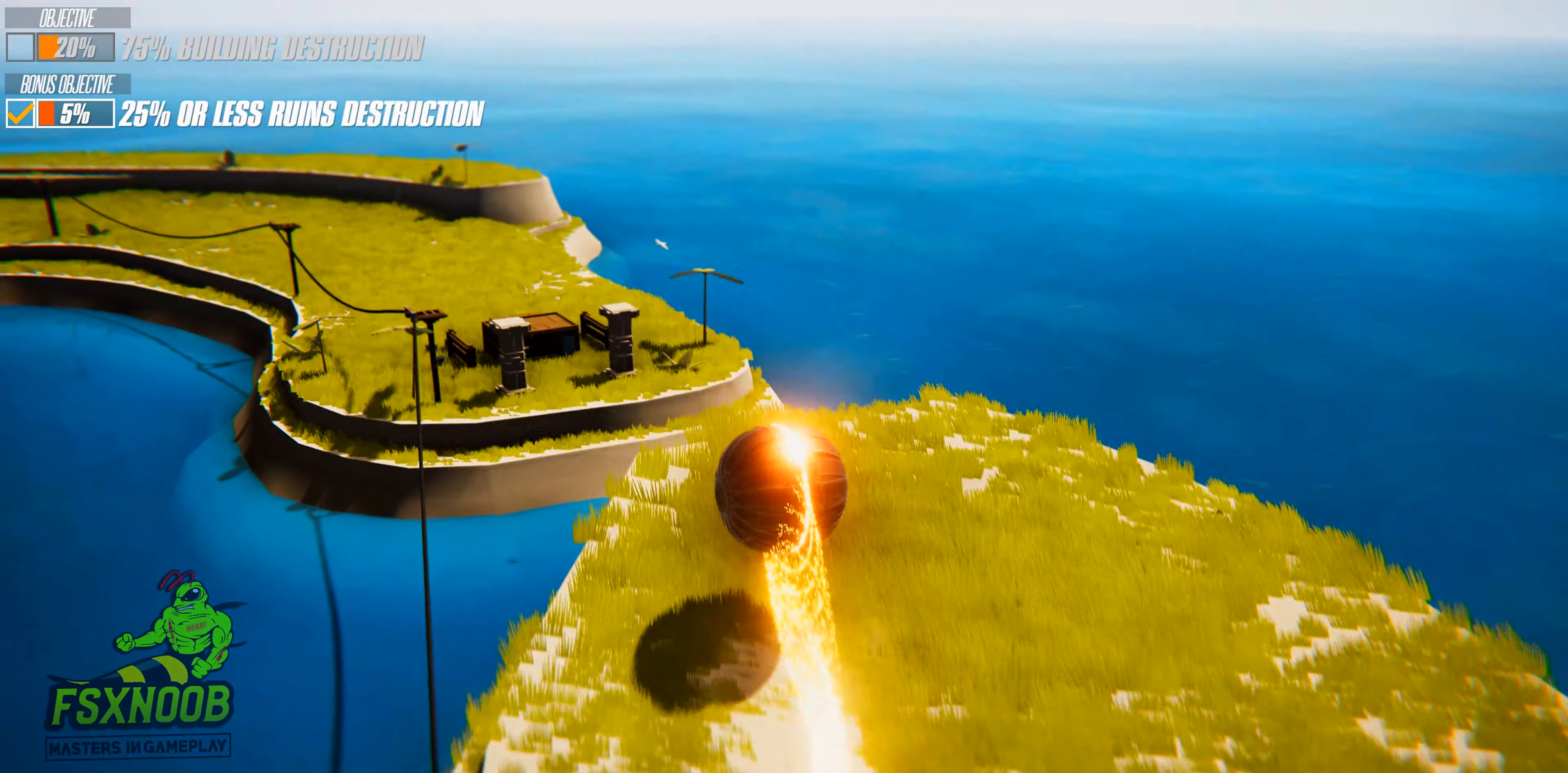
{"keys": ["a"], "events": [[384, "w", "up"]]}
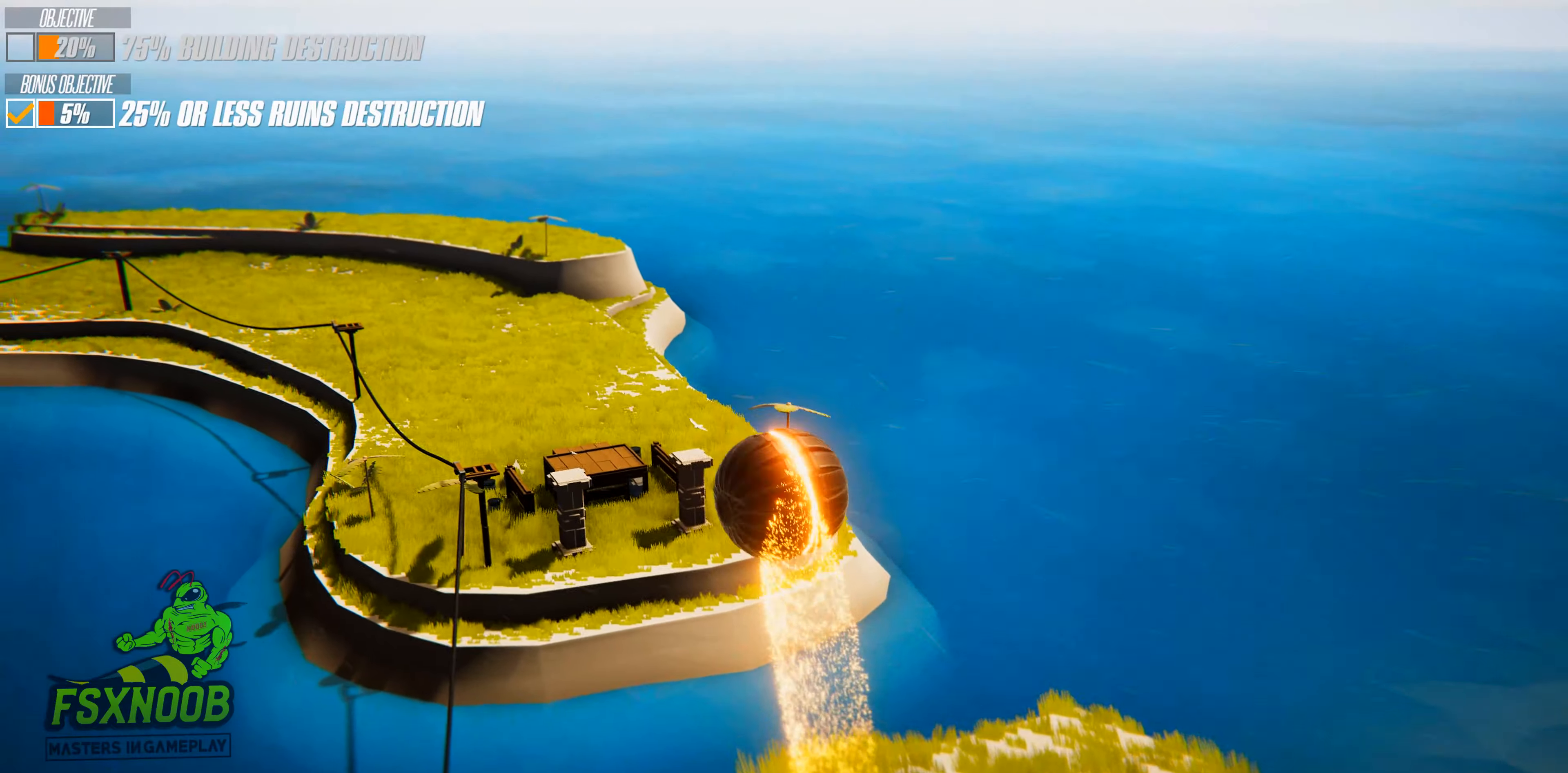
{"keys": ["a", "s"], "events": [[100, "s", "down"], [300, "a", "up"], [484, "a", "down"]]}
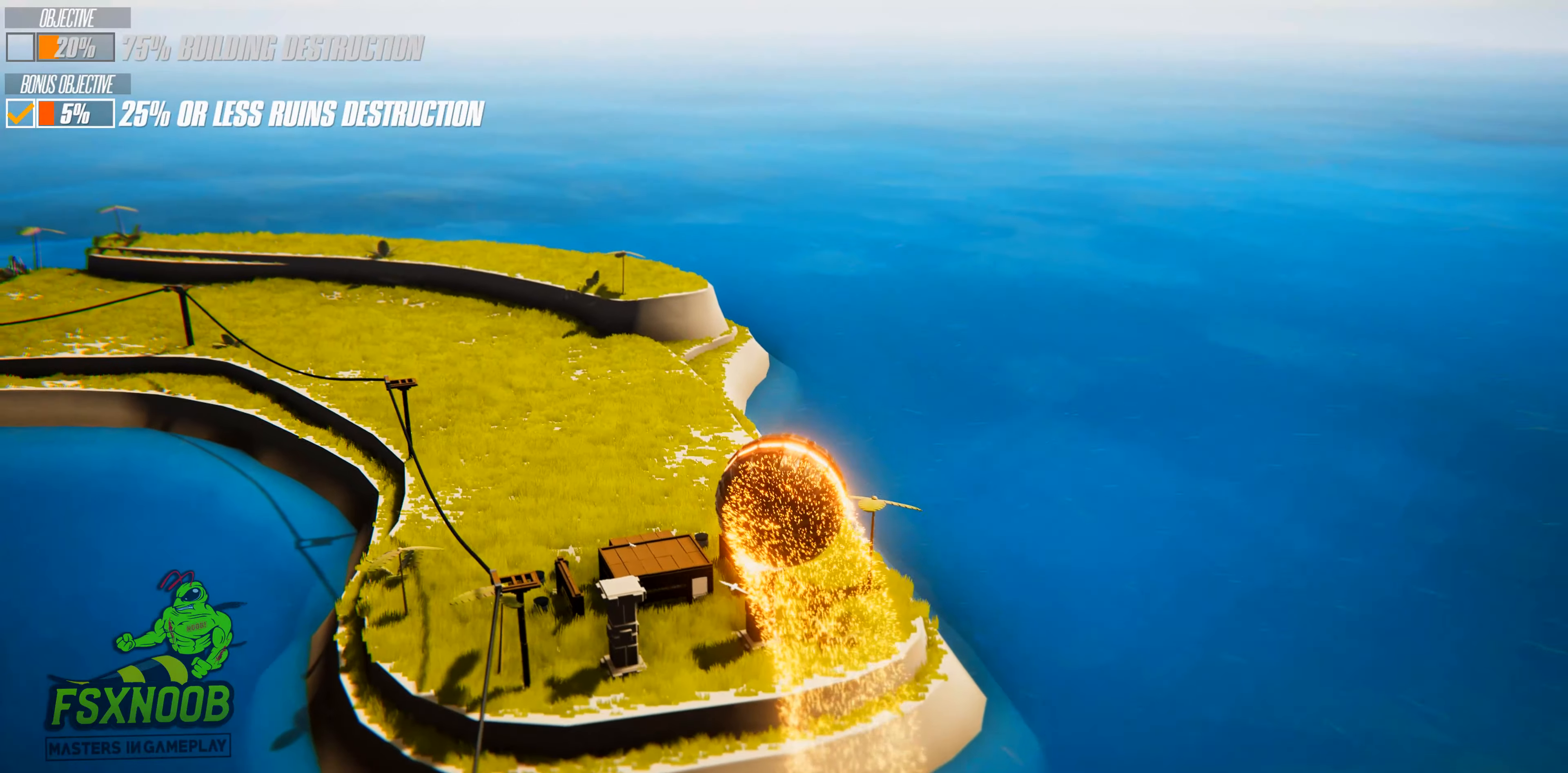
{"keys": [], "events": [[17, "s", "up"], [50, "s", "down"], [67, "a", "up"], [84, "s", "up"], [167, "a", "down"], [234, "a", "up"]]}
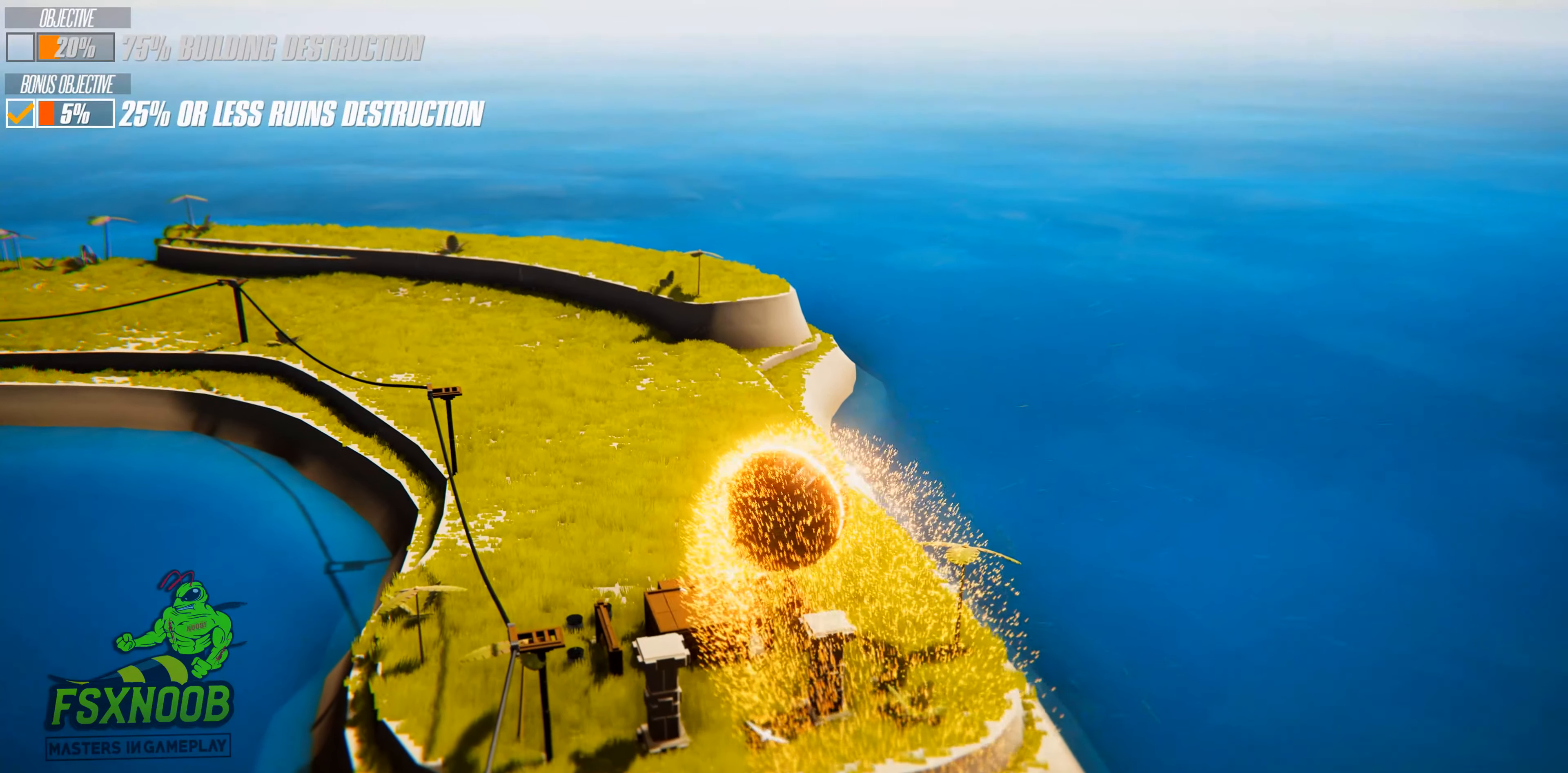
{"keys": ["a", "w"], "events": [[267, "w", "down"], [450, "a", "down"]]}
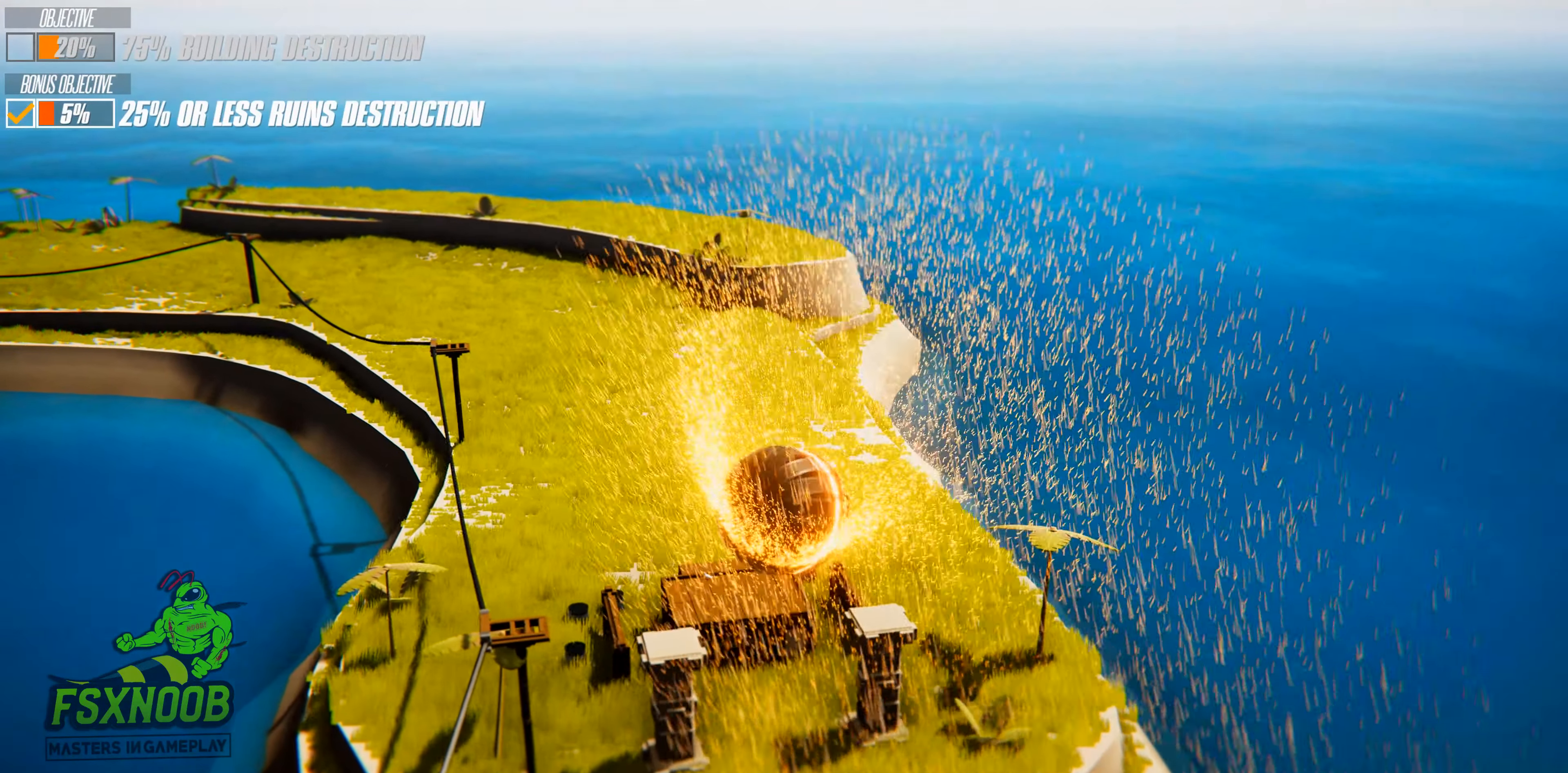
{"keys": ["a", "w"], "events": [[117, "a", "up"], [401, "a", "down"]]}
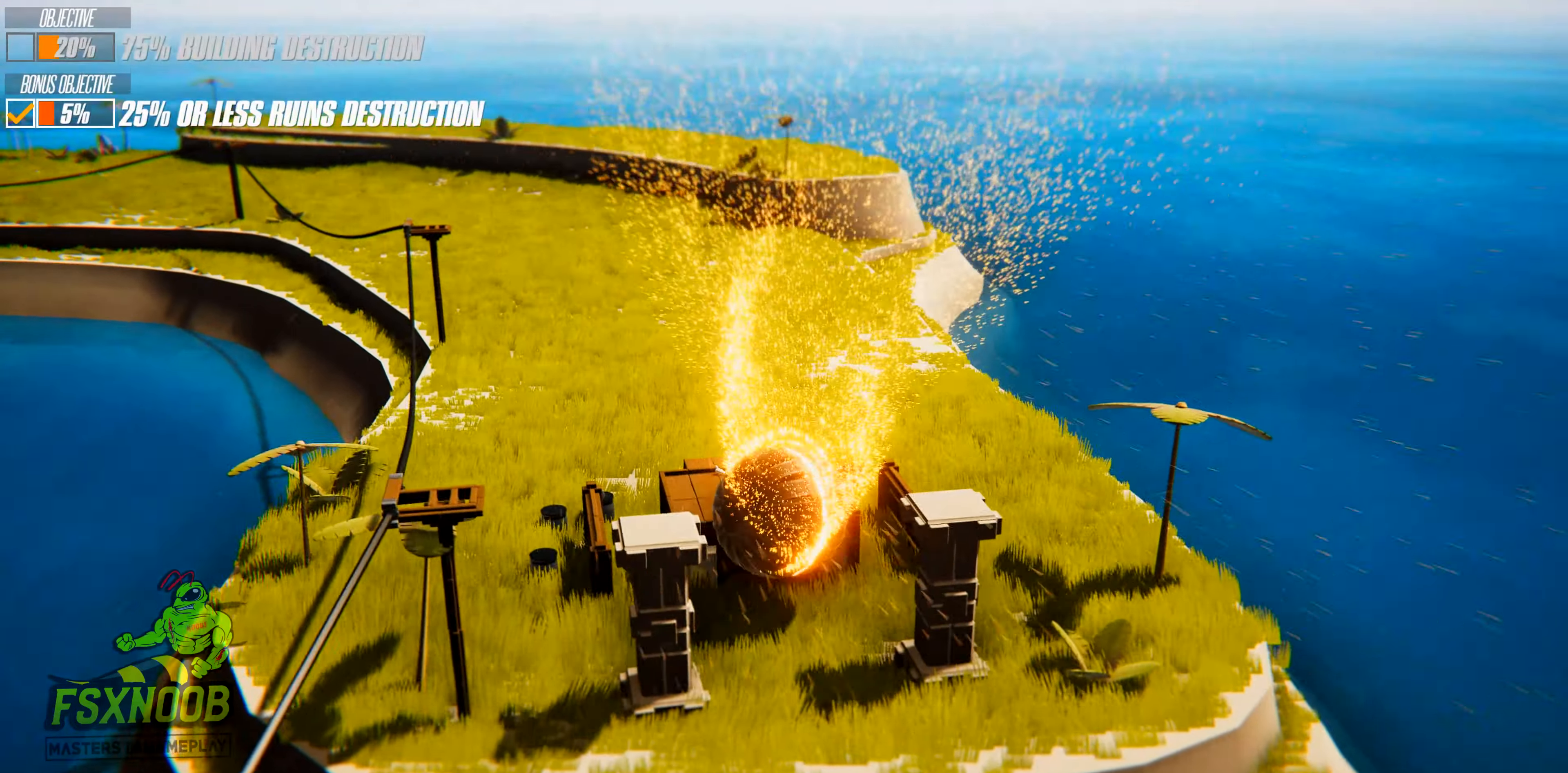
{"keys": ["w"], "events": [[67, "a", "up"]]}
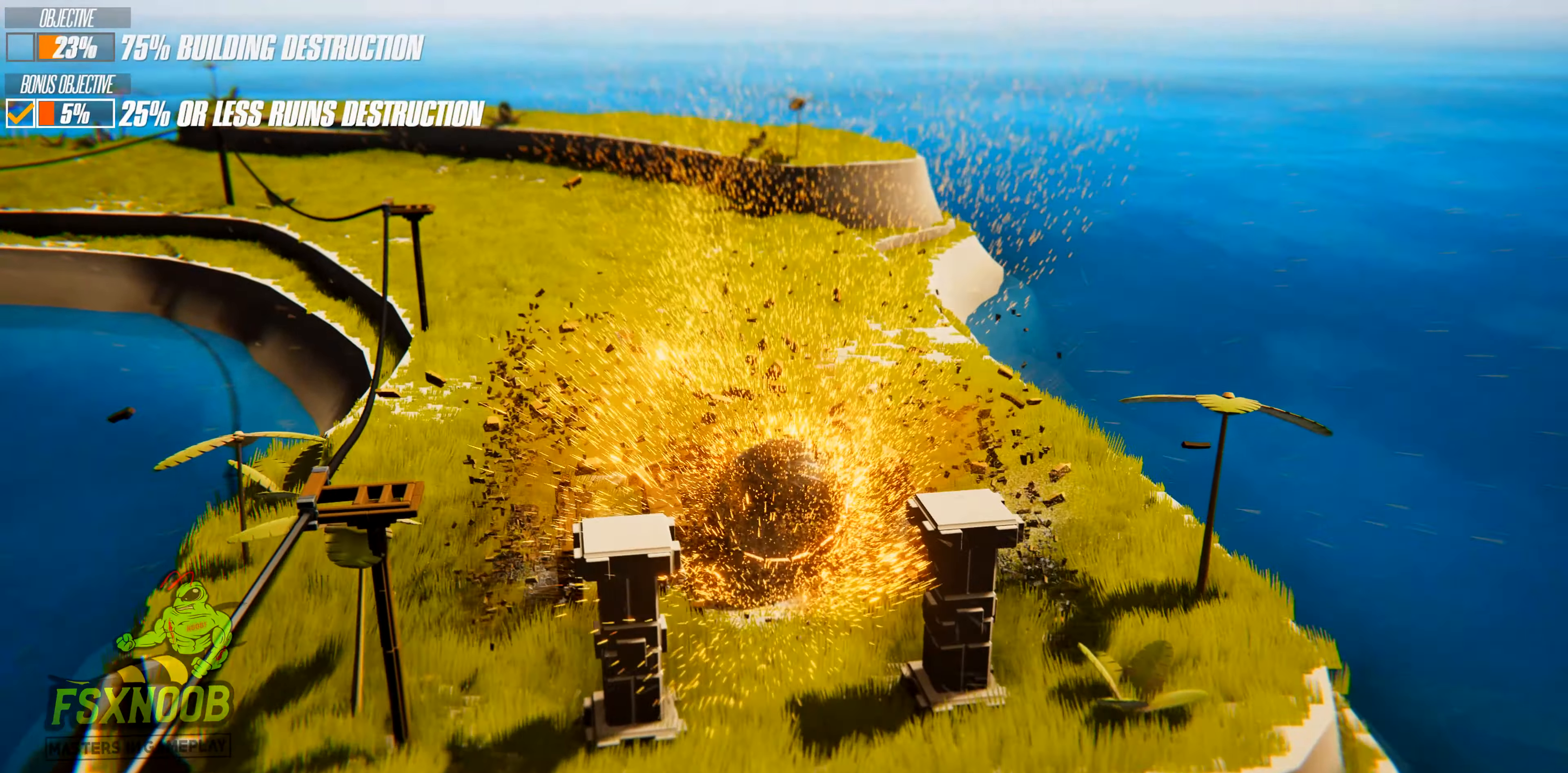
{"keys": ["a", "w"], "events": [[334, "d", "down"], [467, "a", "down"], [484, "d", "up"]]}
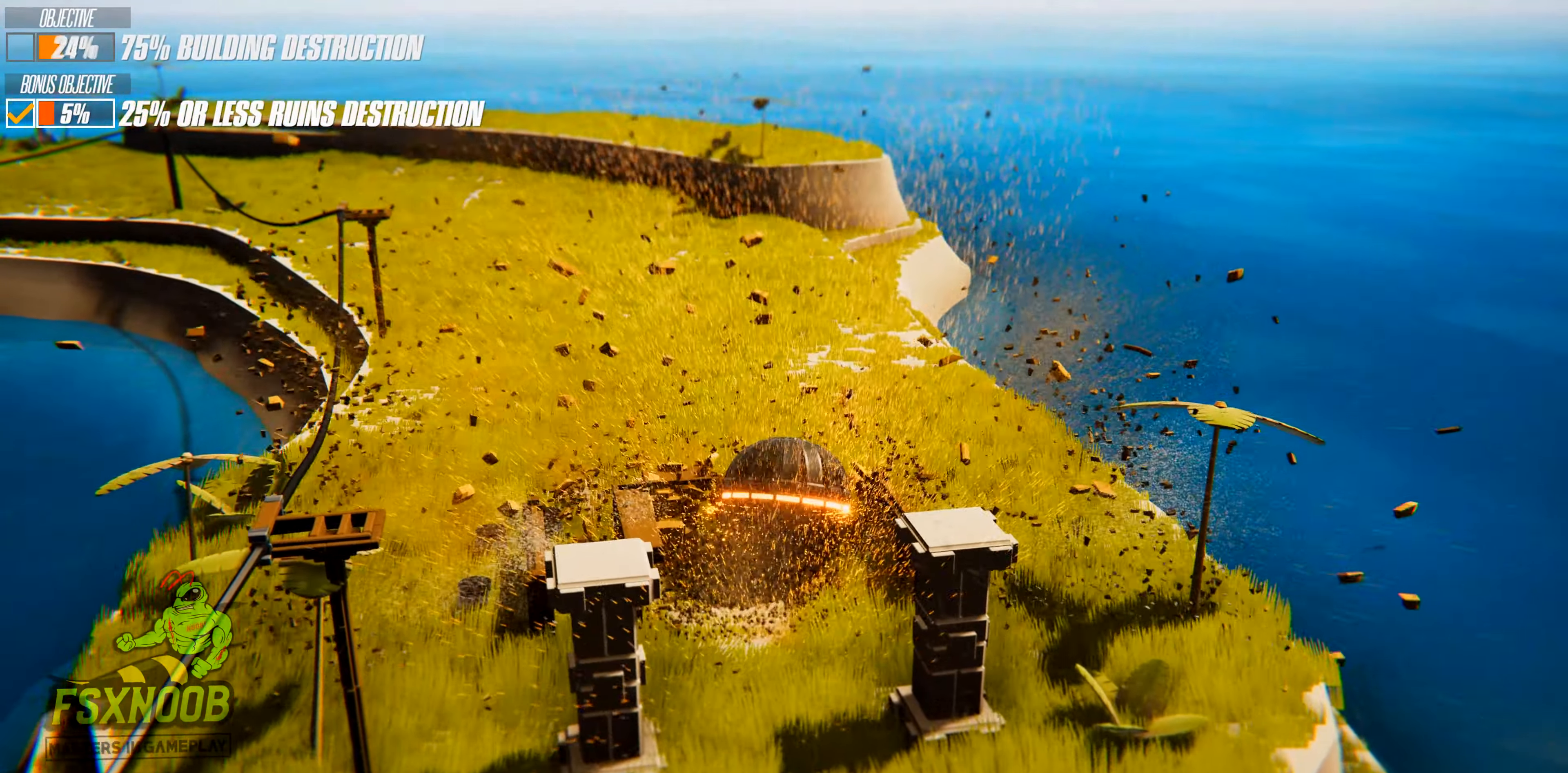
{"keys": ["a", "w"], "events": []}
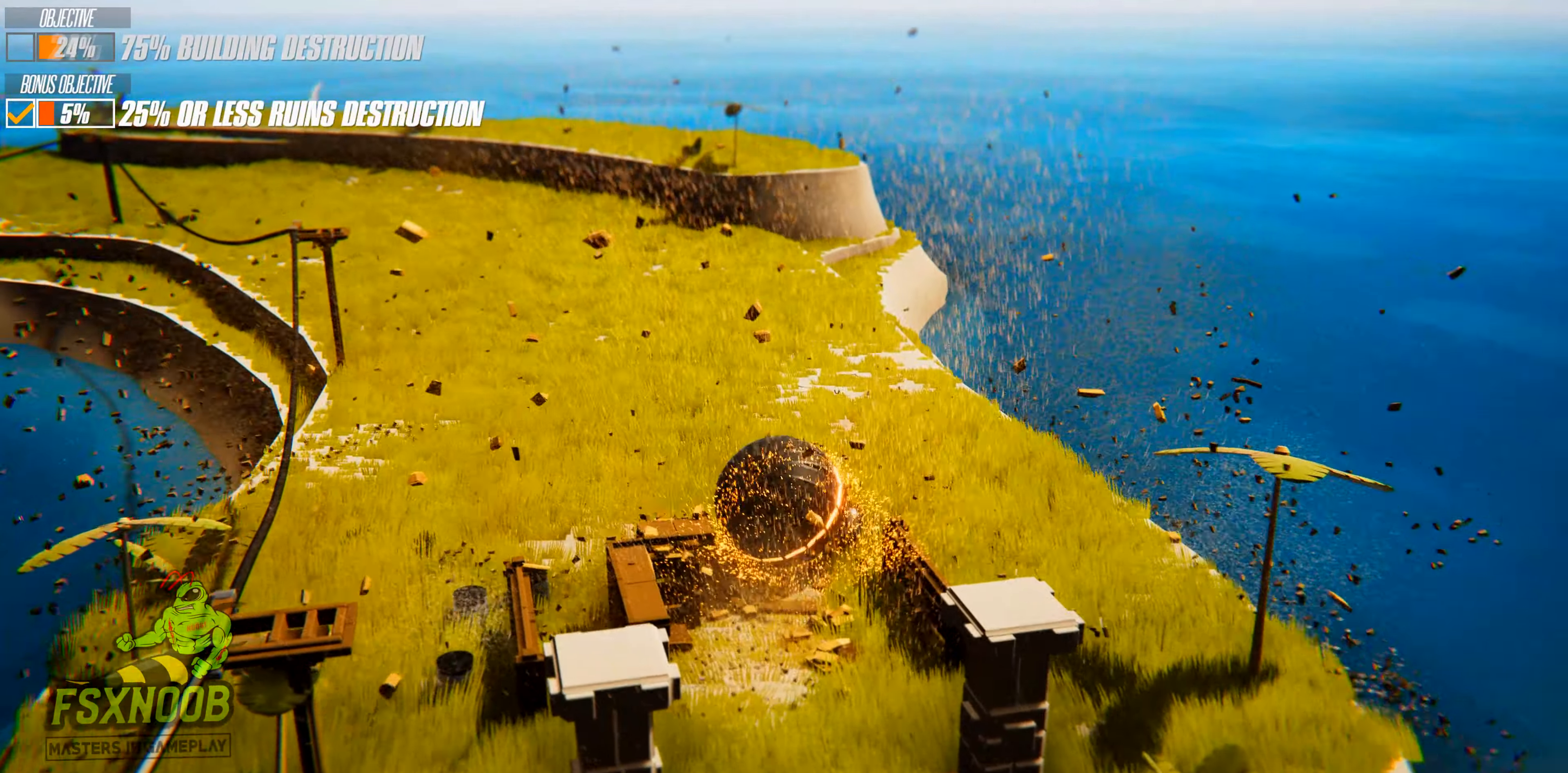
{"keys": ["w"], "events": [[484, "a", "up"]]}
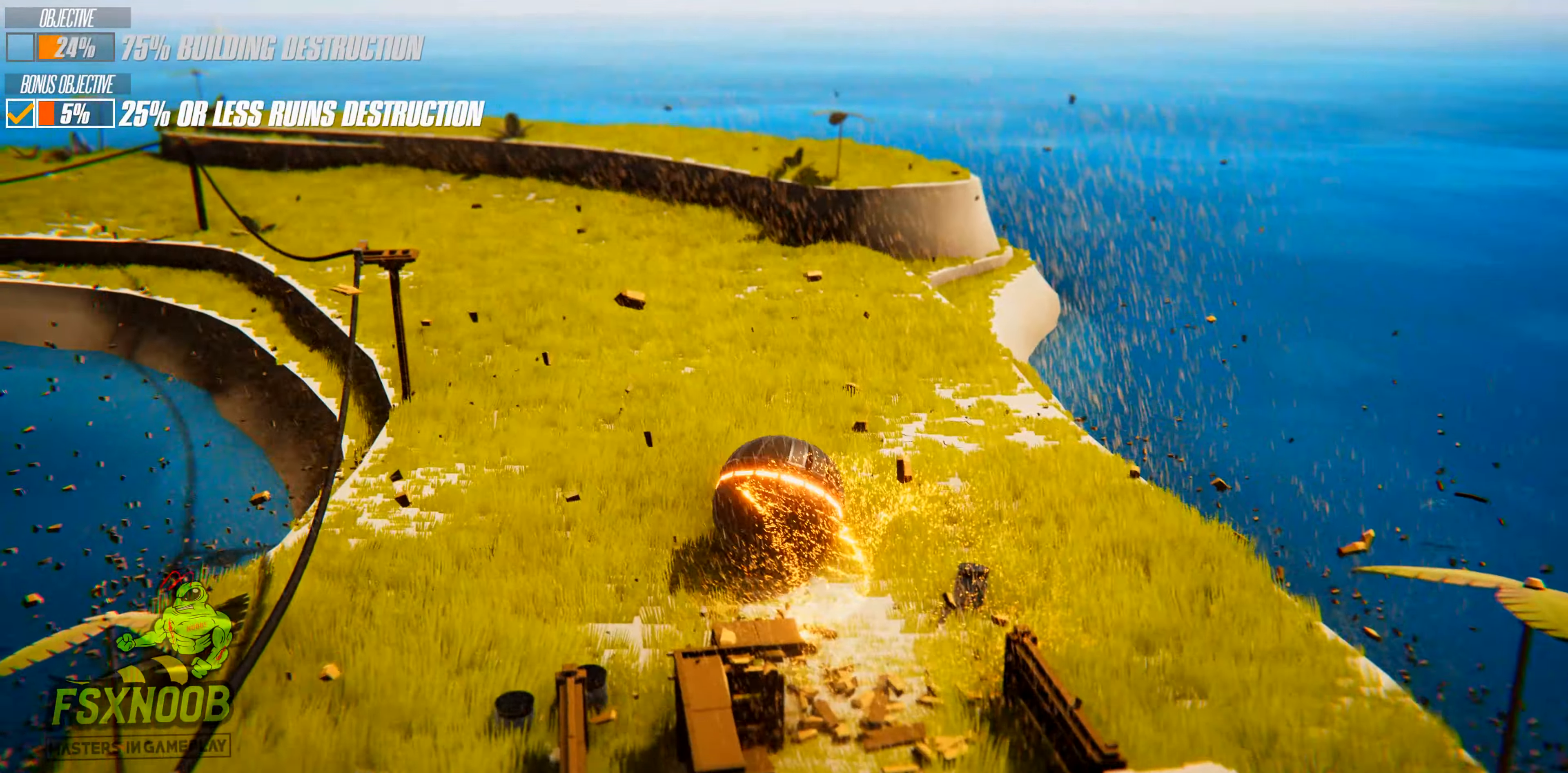
{"keys": ["w"], "events": []}
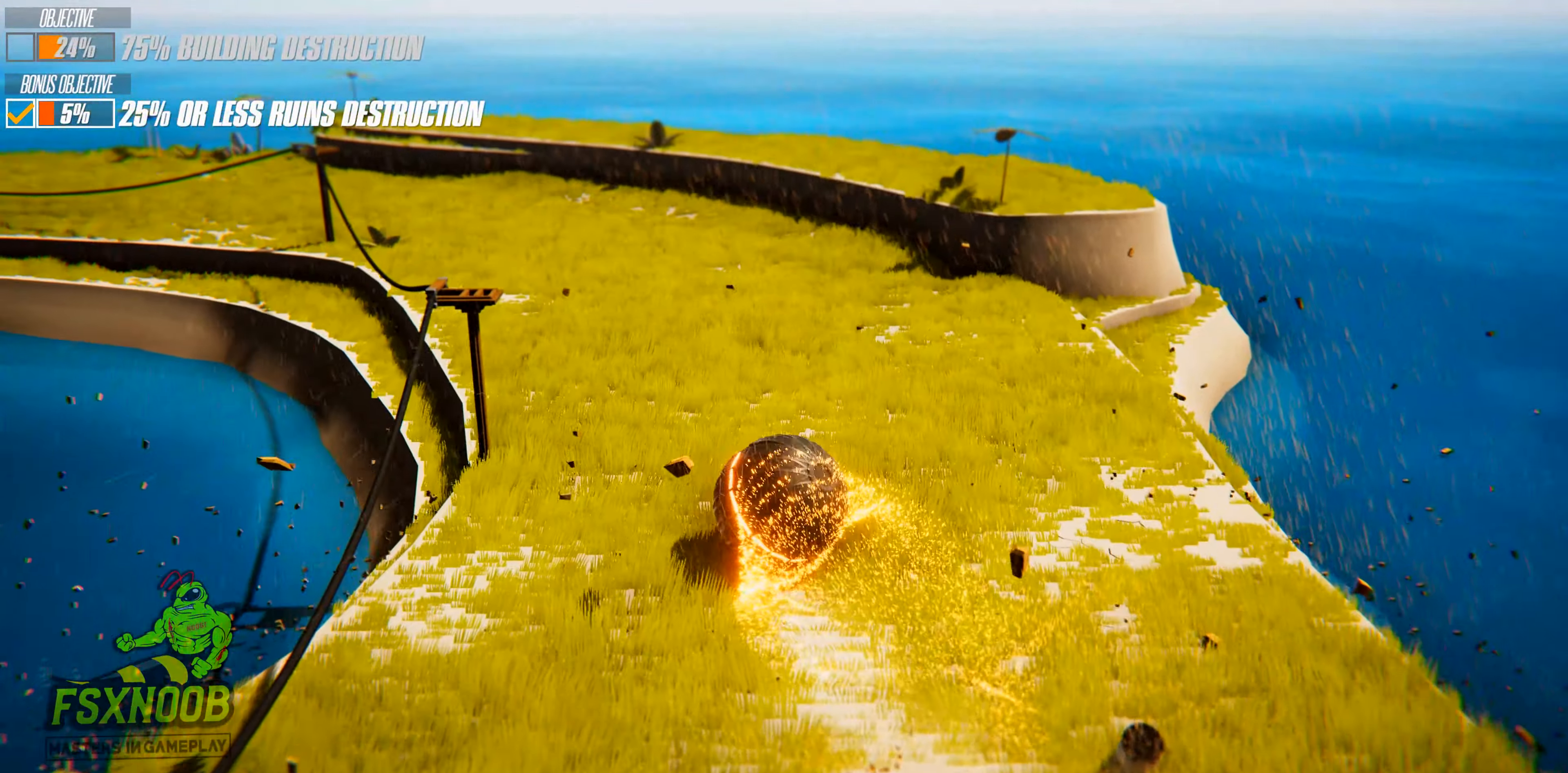
{"keys": ["w"], "events": []}
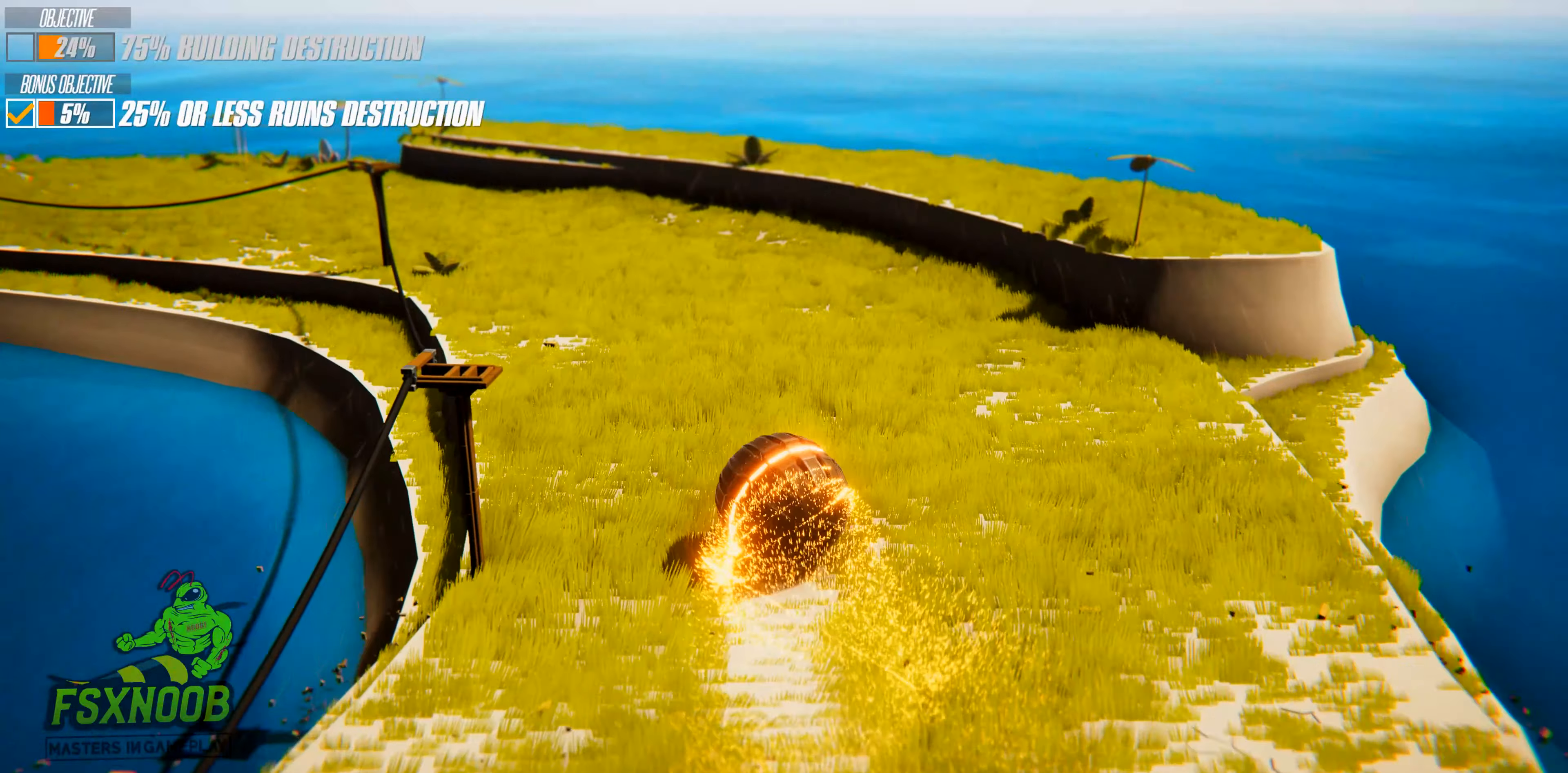
{"keys": ["a", "w"], "events": [[150, "a", "down"]]}
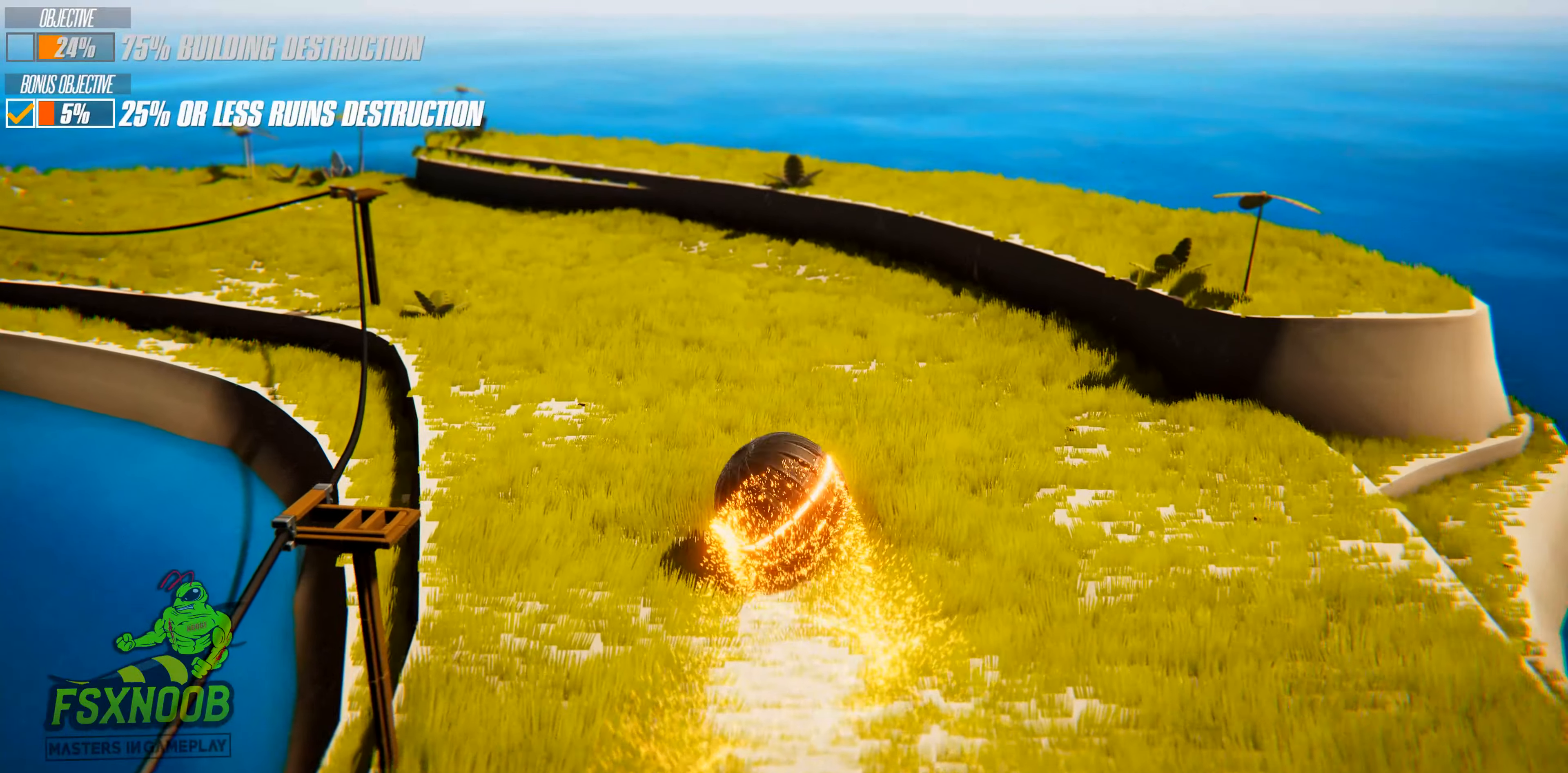
{"keys": ["a", "w"], "events": []}
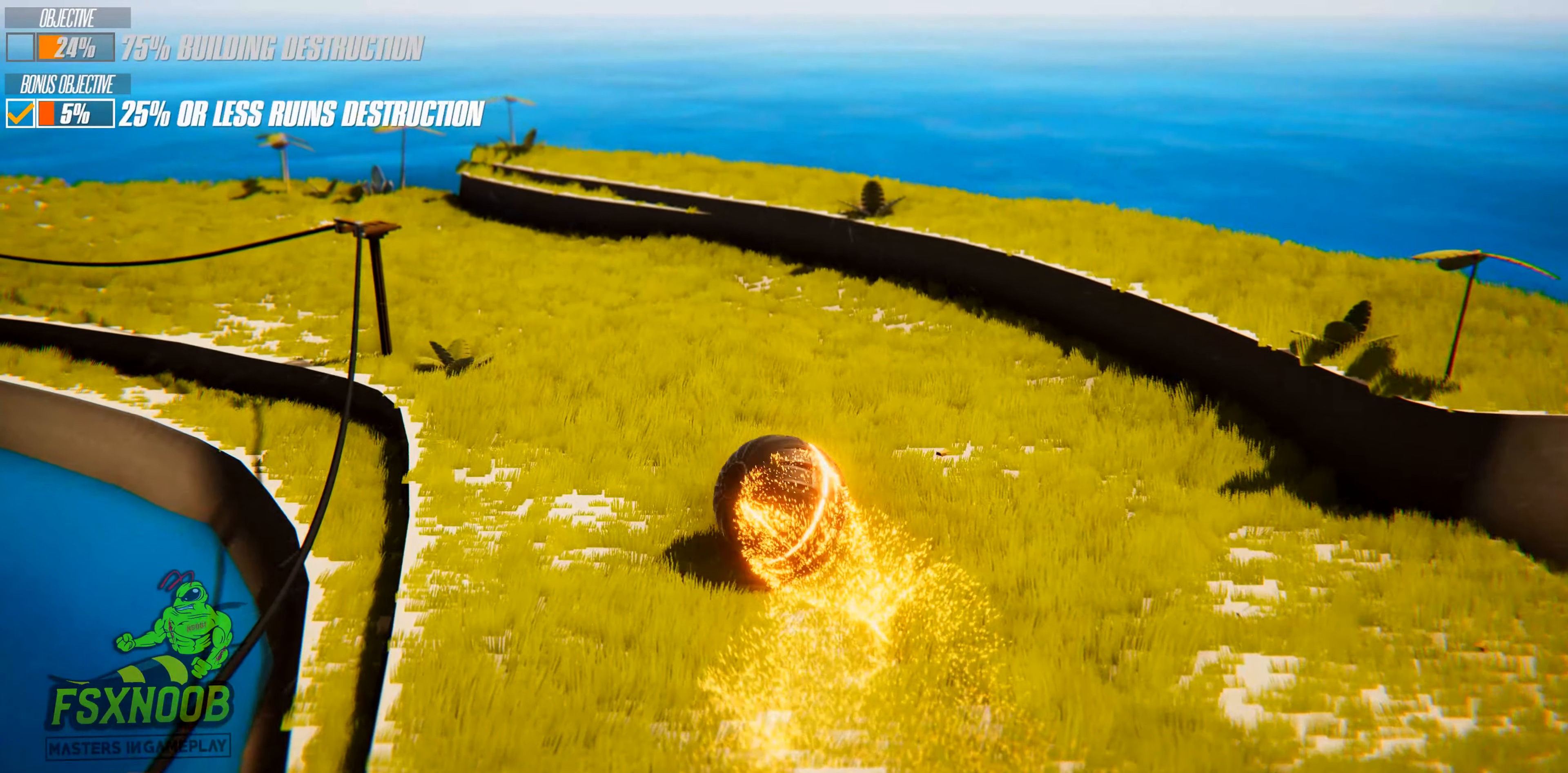
{"keys": ["a", "w"], "events": [[50, "a", "up"], [150, "a", "down"]]}
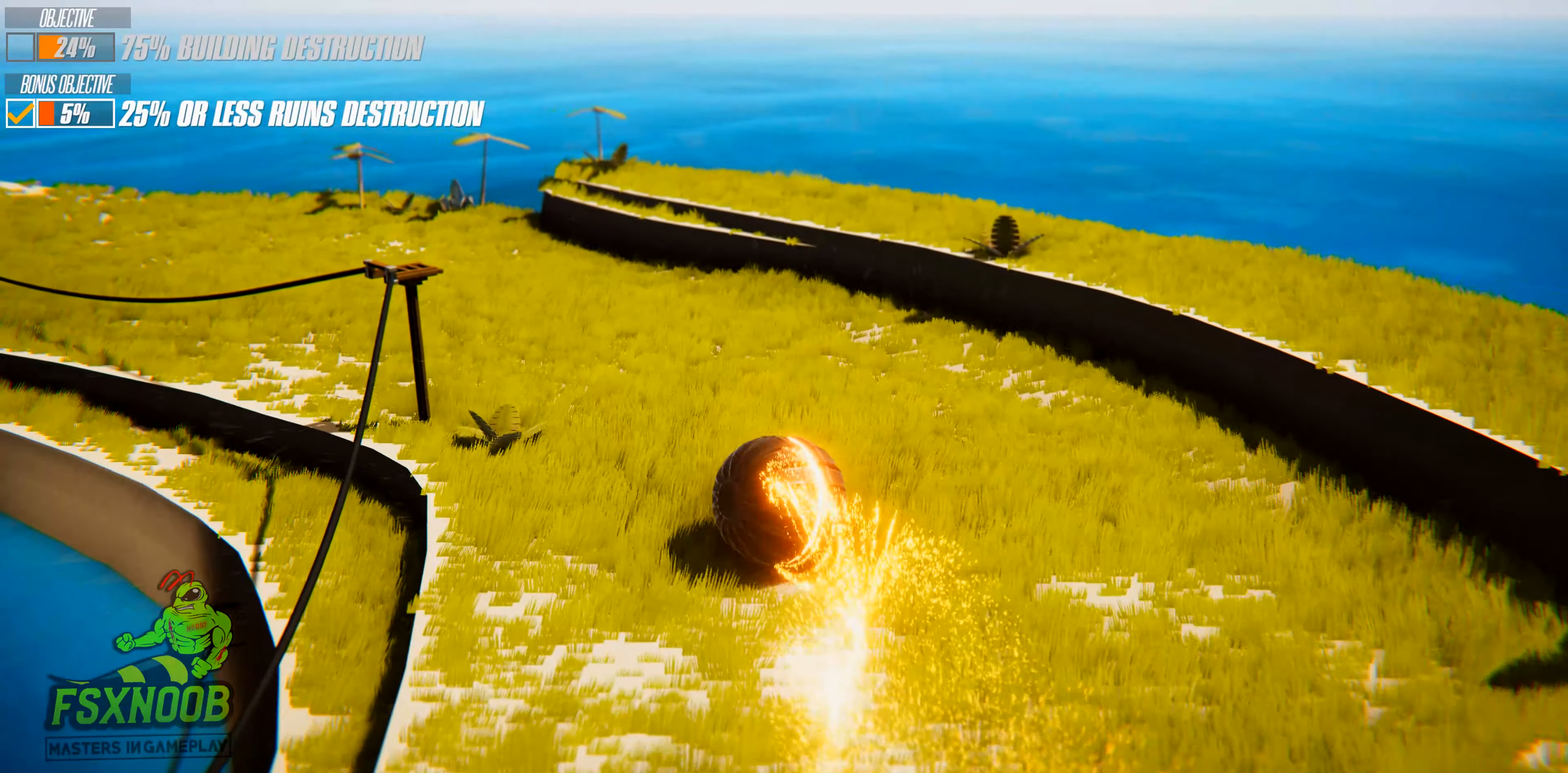
{"keys": ["a", "w"], "events": []}
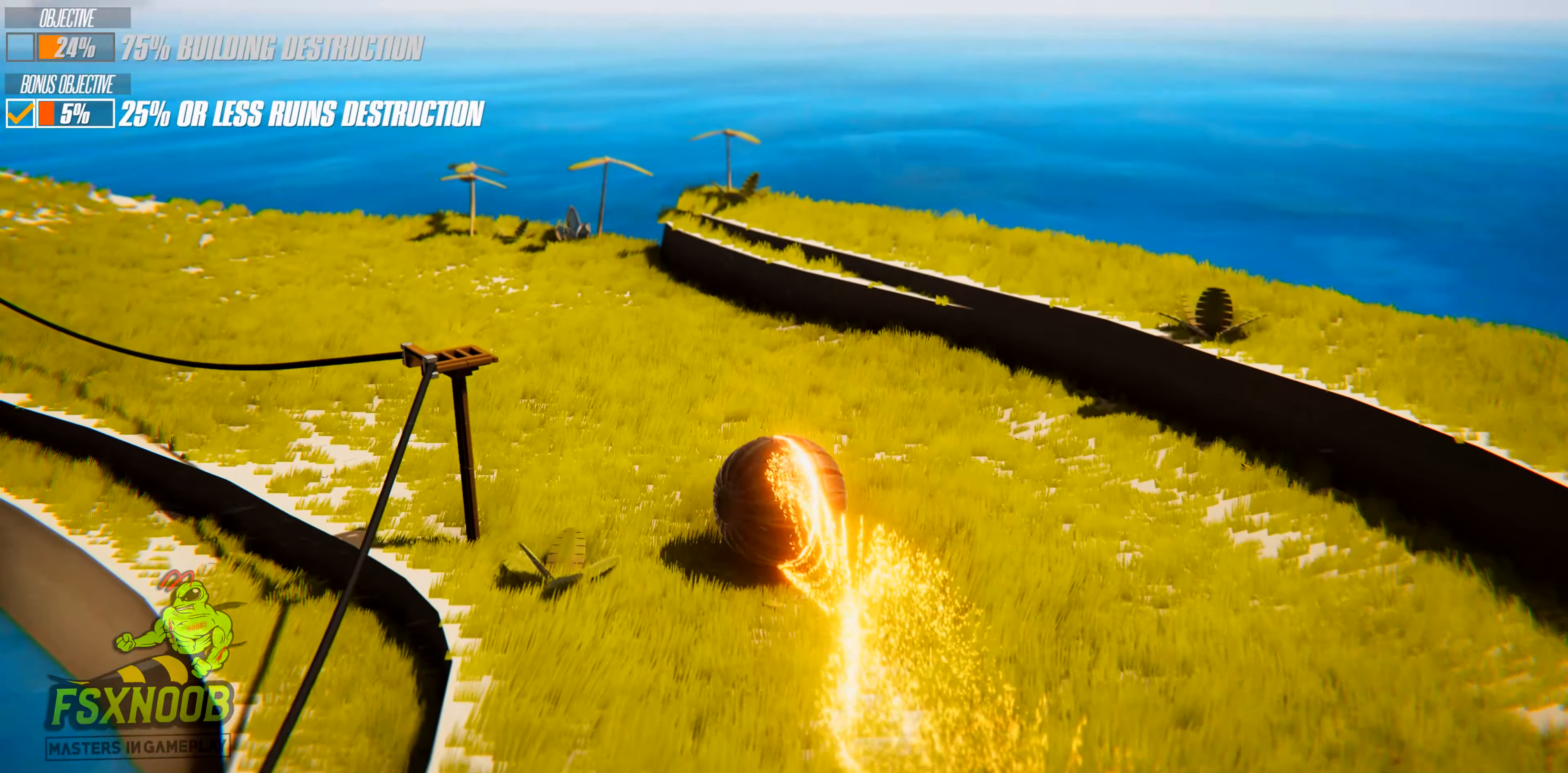
{"keys": ["a", "w"], "events": []}
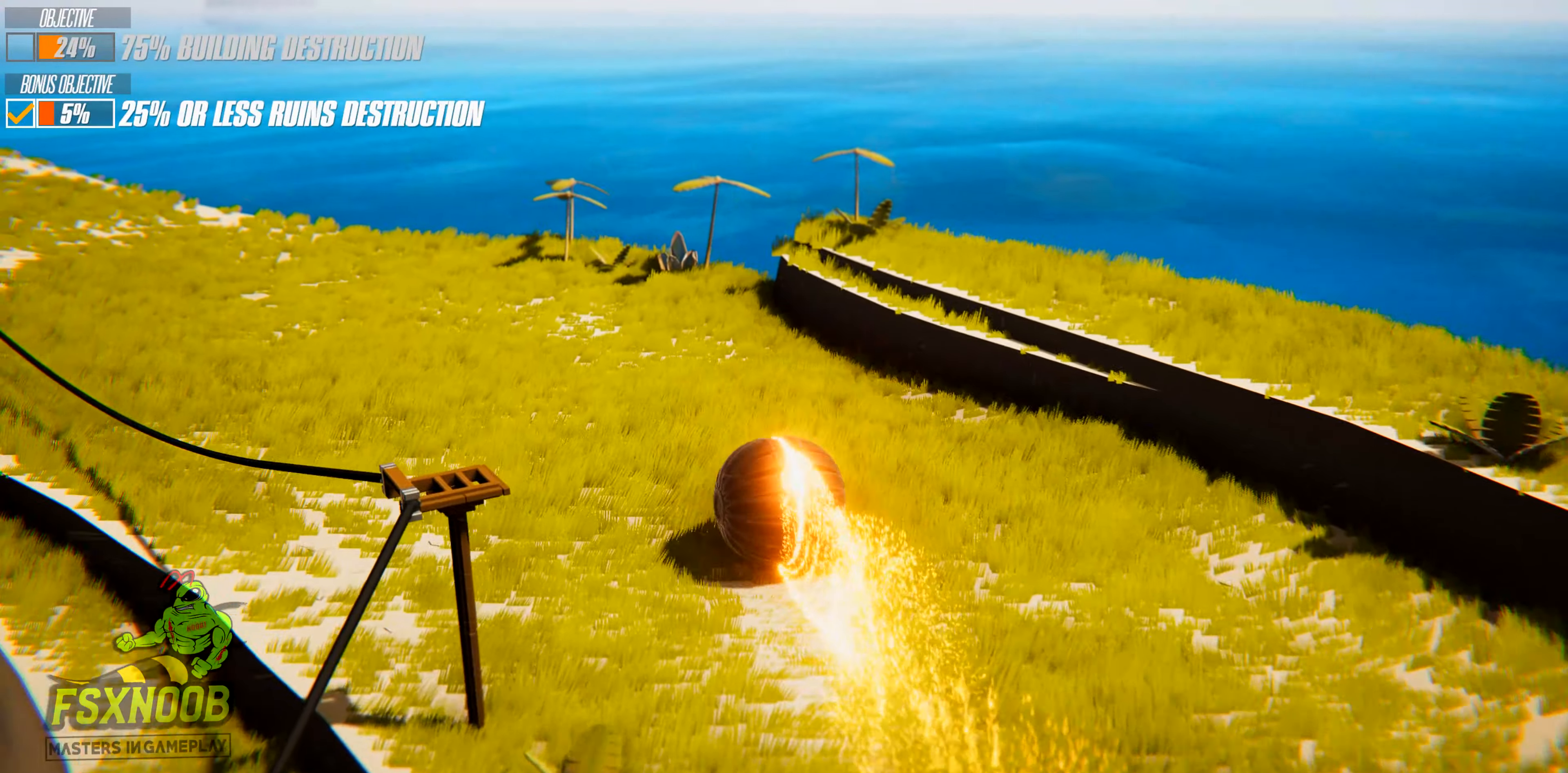
{"keys": ["a", "w"], "events": []}
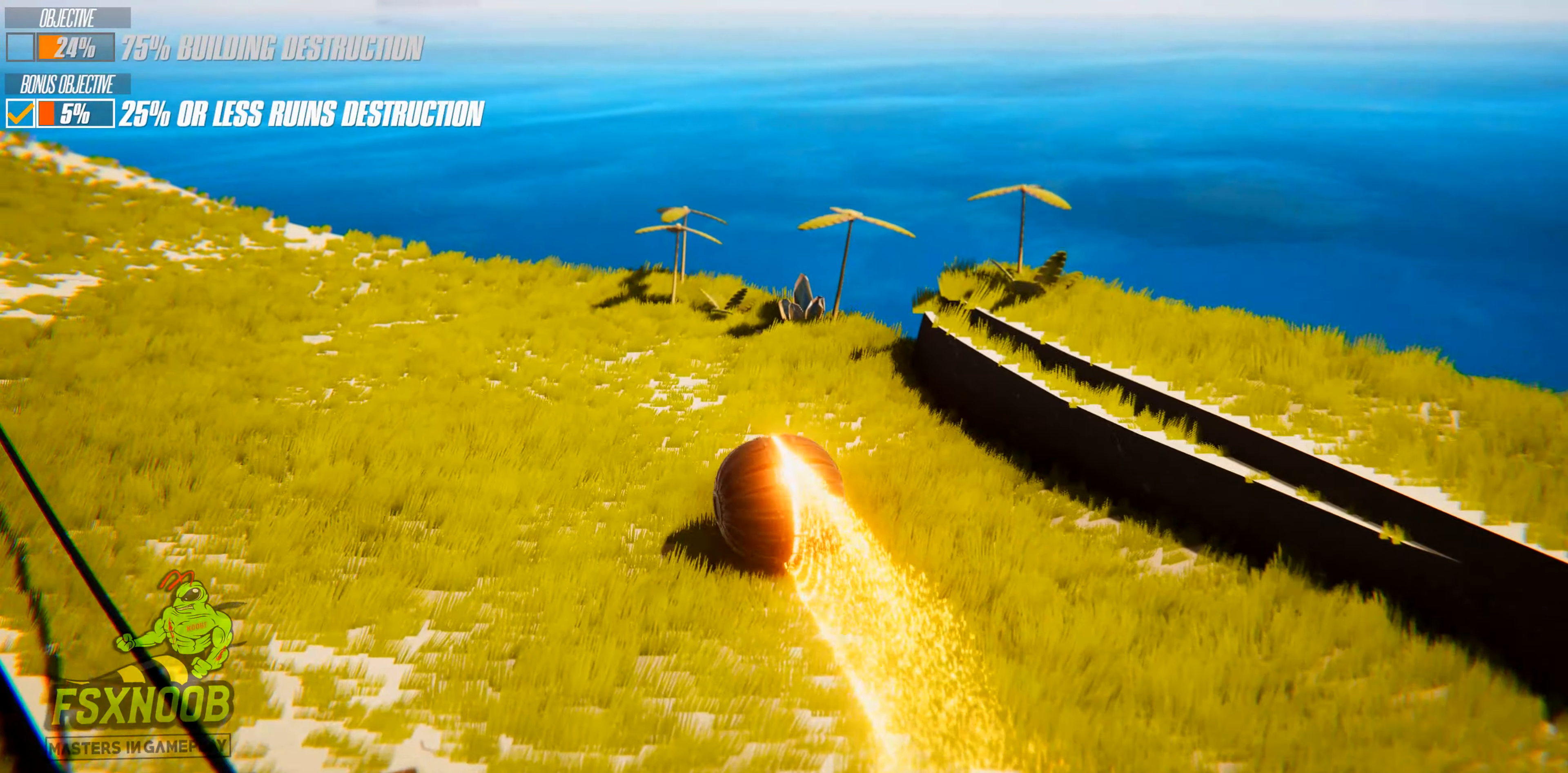
{"keys": ["a"], "events": [[384, "w", "up"]]}